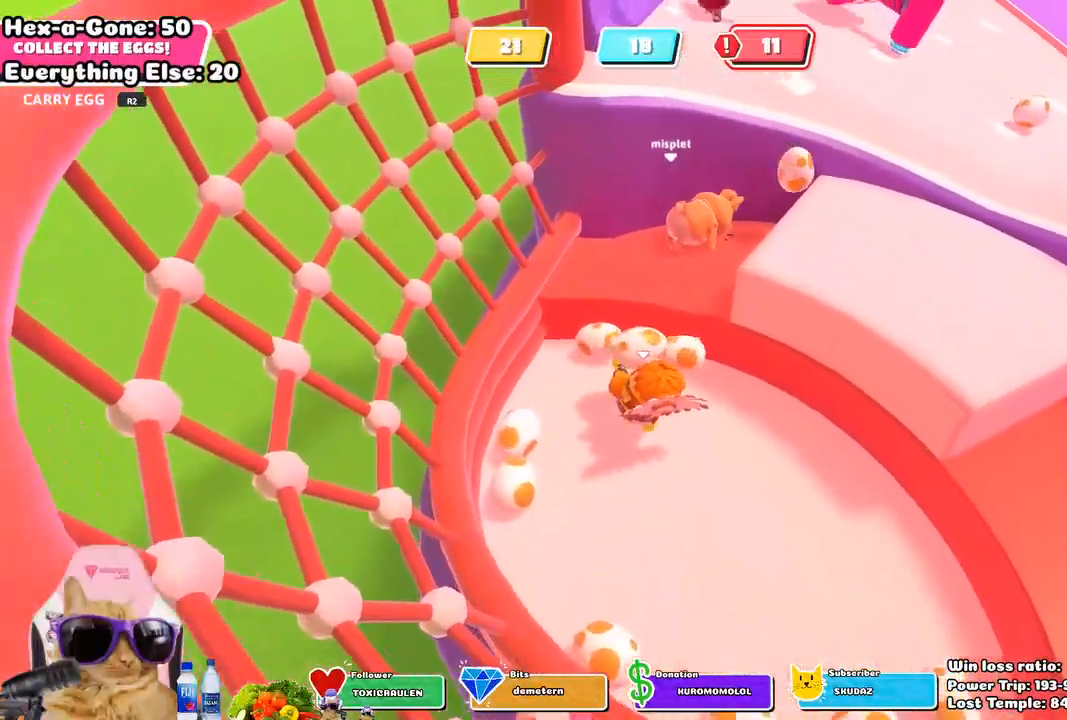
Gameplay with a controller (PlayStation layout); each line is a JSON object with the inputs held at the frame after it. "events" lists button and stick changes between this image and that frame as [ms after this image, input, new state], when the widget could be followed in between.
{"buttons": ["R2"], "left_stick": "up-right", "right_stick": "down-right", "events": [[17, "CROSS", "down"], [133, "CROSS", "up"], [400, "left_stick", "up"], [400, "right_stick", "down-right"], [500, "left_stick", "up-right"]]}
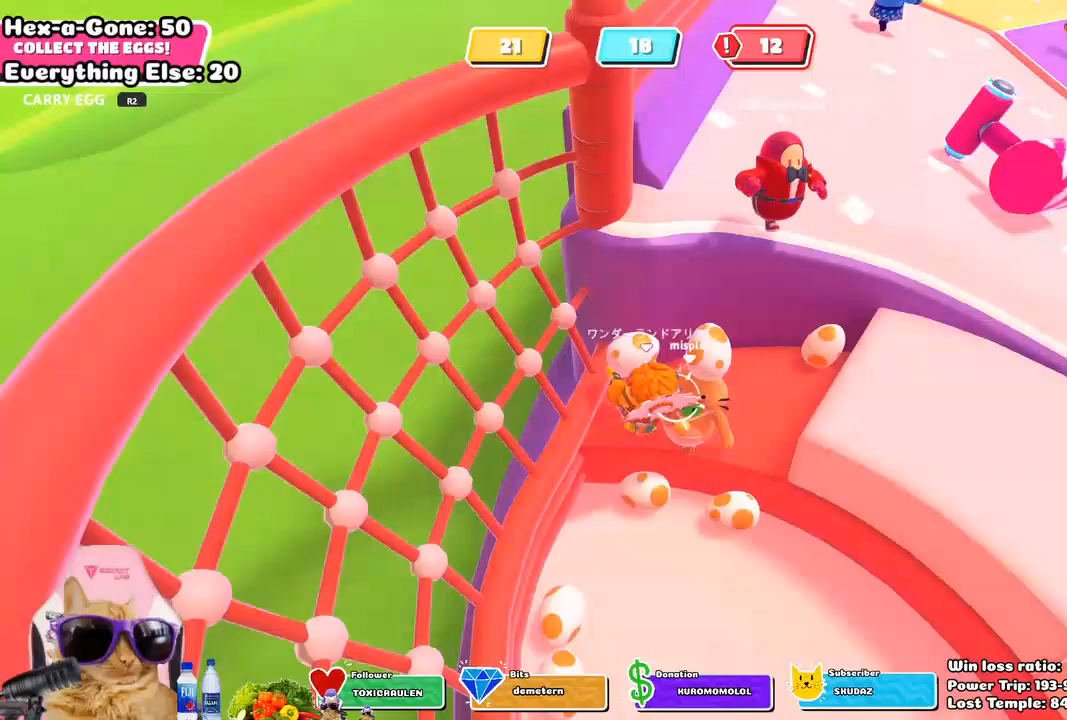
{"buttons": ["CROSS", "R2"], "left_stick": "up-right", "right_stick": "center", "events": [[167, "right_stick", "center"], [500, "CROSS", "down"]]}
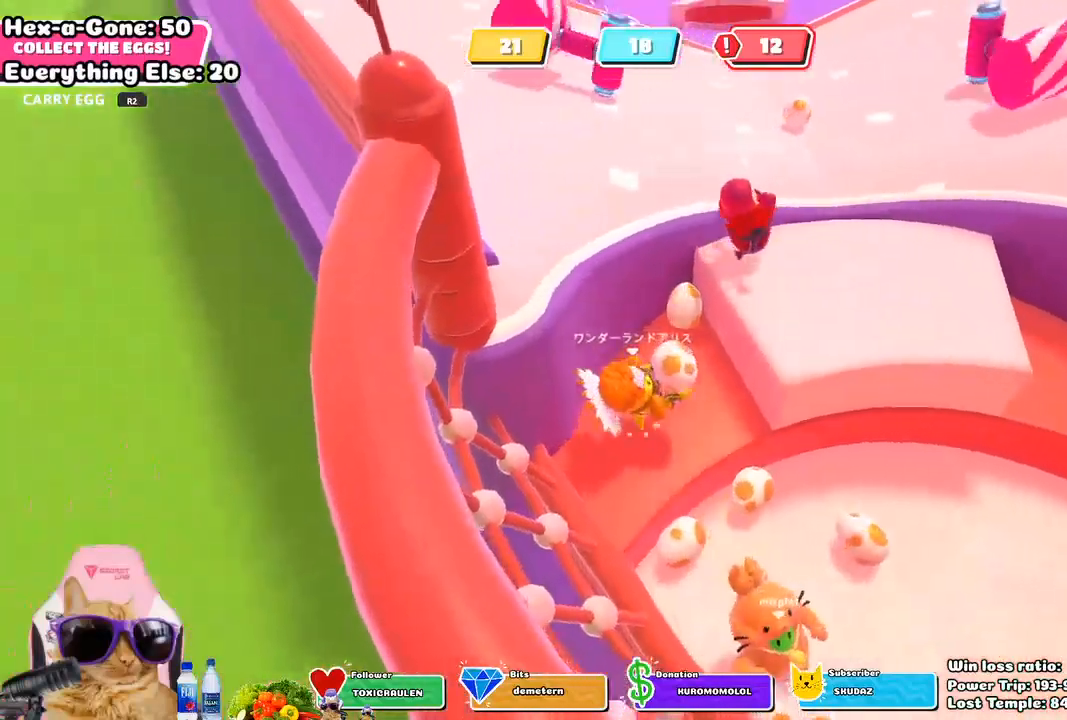
{"buttons": ["R2"], "left_stick": "up-left", "right_stick": "center", "events": [[117, "CROSS", "up"], [300, "left_stick", "up-left"], [333, "right_stick", "up-left"], [483, "right_stick", "center"]]}
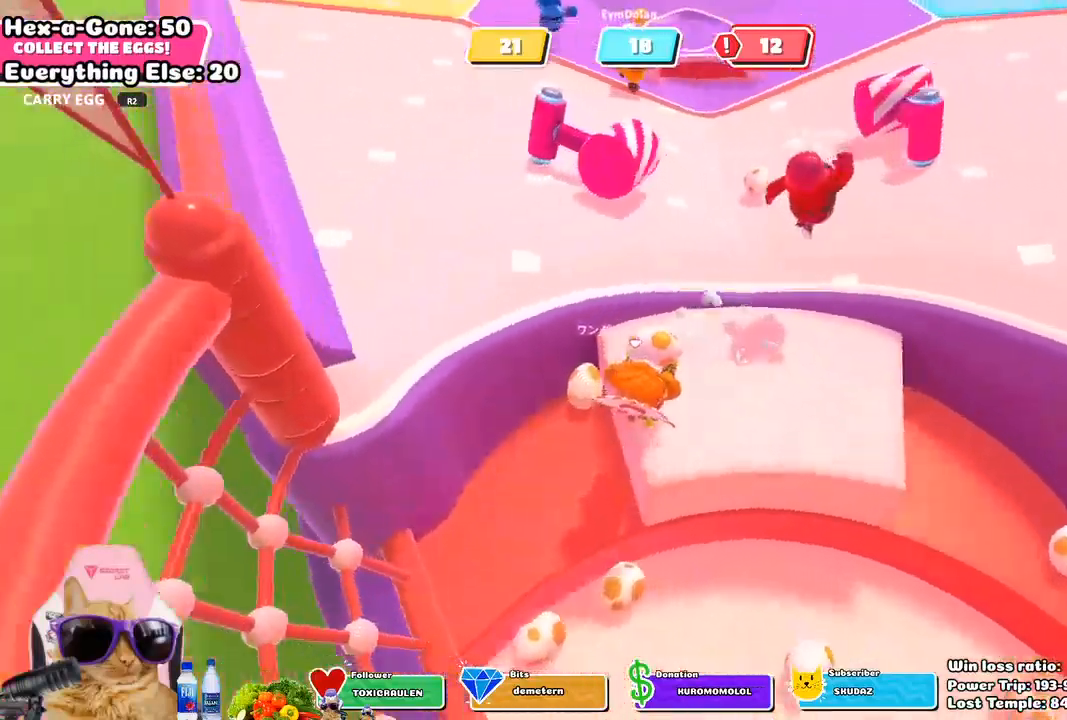
{"buttons": ["R2"], "left_stick": "up-left", "right_stick": "center", "events": [[200, "CROSS", "down"], [333, "CROSS", "up"]]}
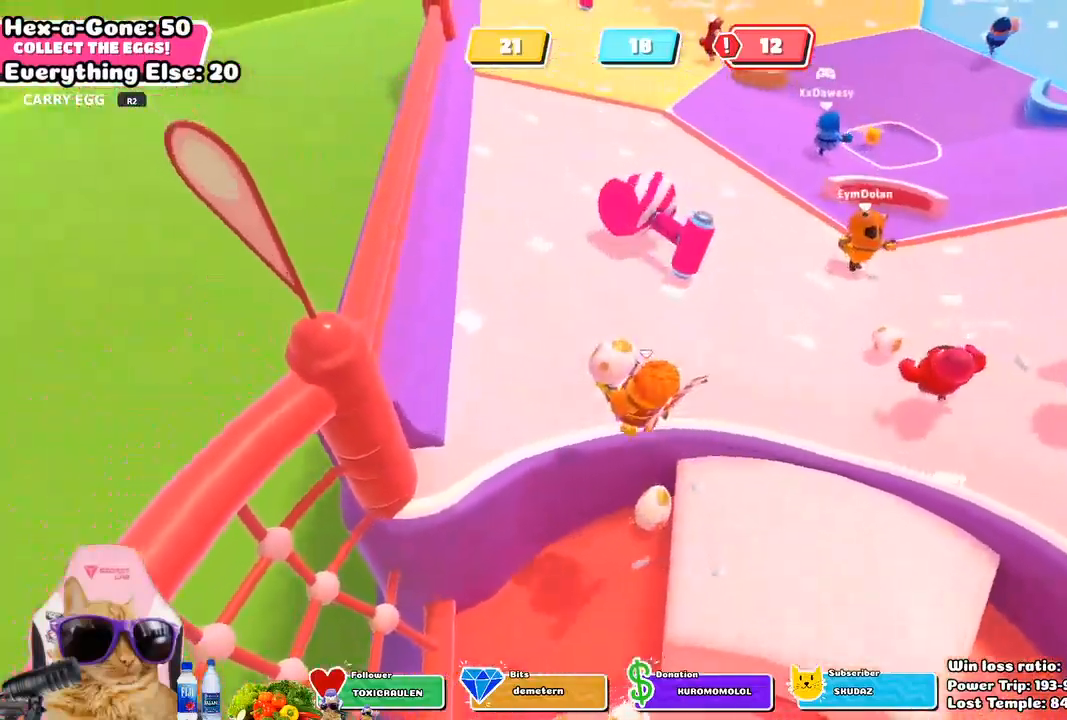
{"buttons": ["R2"], "left_stick": "up", "right_stick": "center", "events": [[167, "right_stick", "up"], [400, "left_stick", "up"], [483, "right_stick", "center"]]}
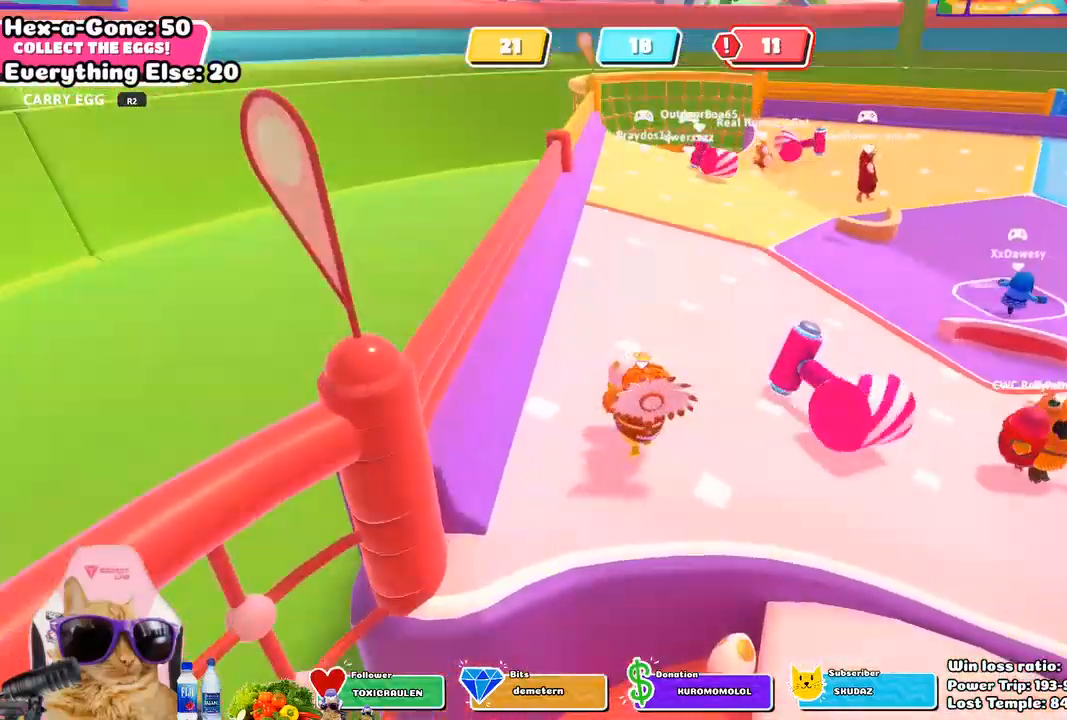
{"buttons": ["R2"], "left_stick": "up", "right_stick": "up", "events": [[500, "right_stick", "up"]]}
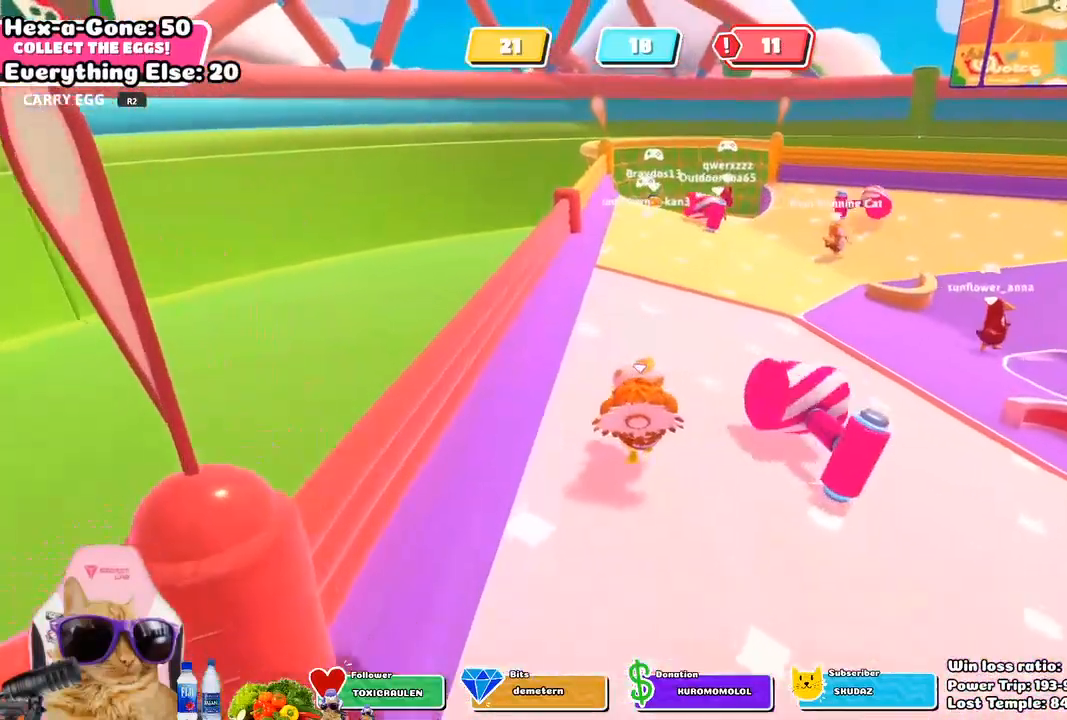
{"buttons": ["R2"], "left_stick": "up", "right_stick": "up", "events": [[133, "right_stick", "center"], [483, "right_stick", "up"]]}
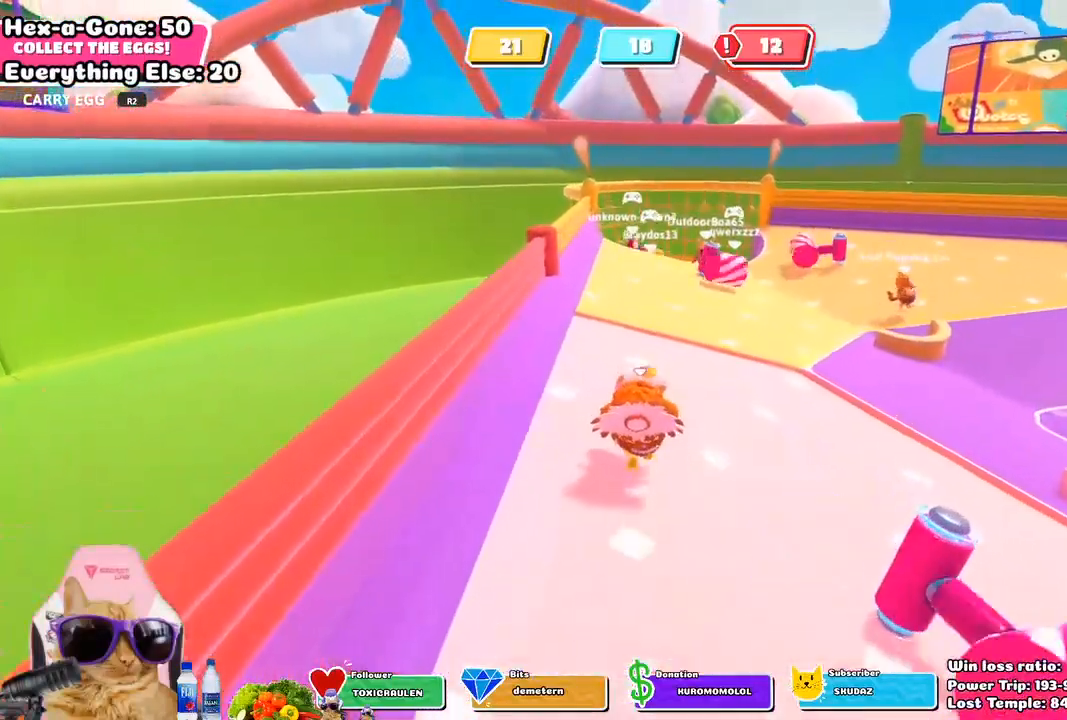
{"buttons": ["R2"], "left_stick": "up", "right_stick": "center", "events": [[100, "right_stick", "center"]]}
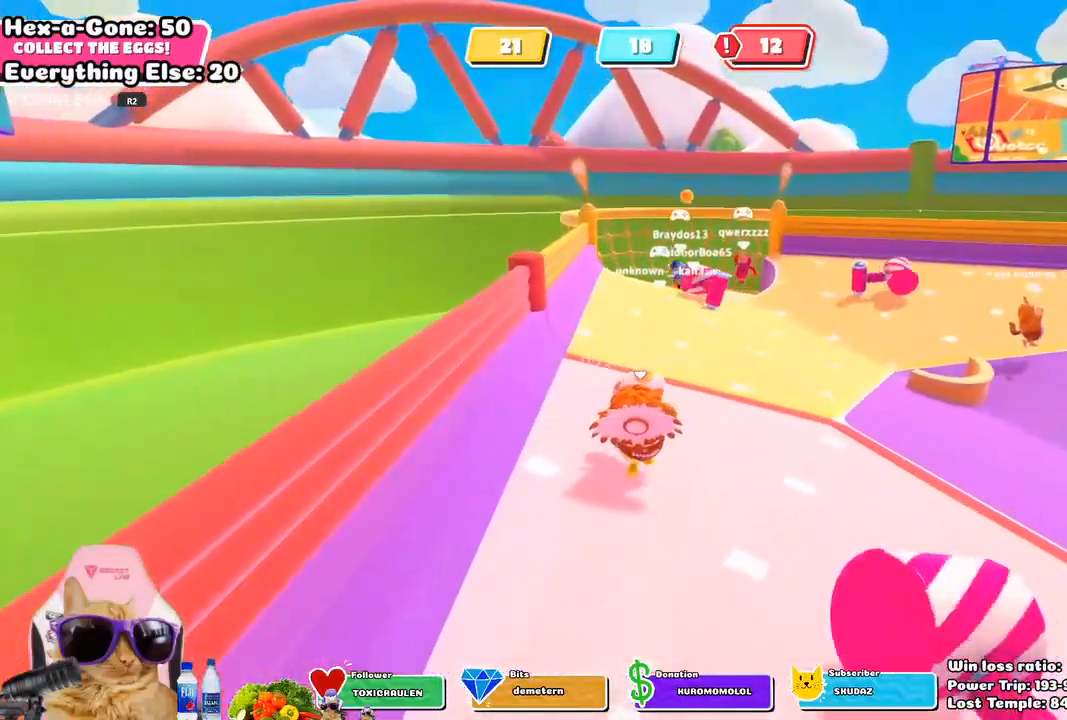
{"buttons": ["R2"], "left_stick": "up", "right_stick": "center", "events": []}
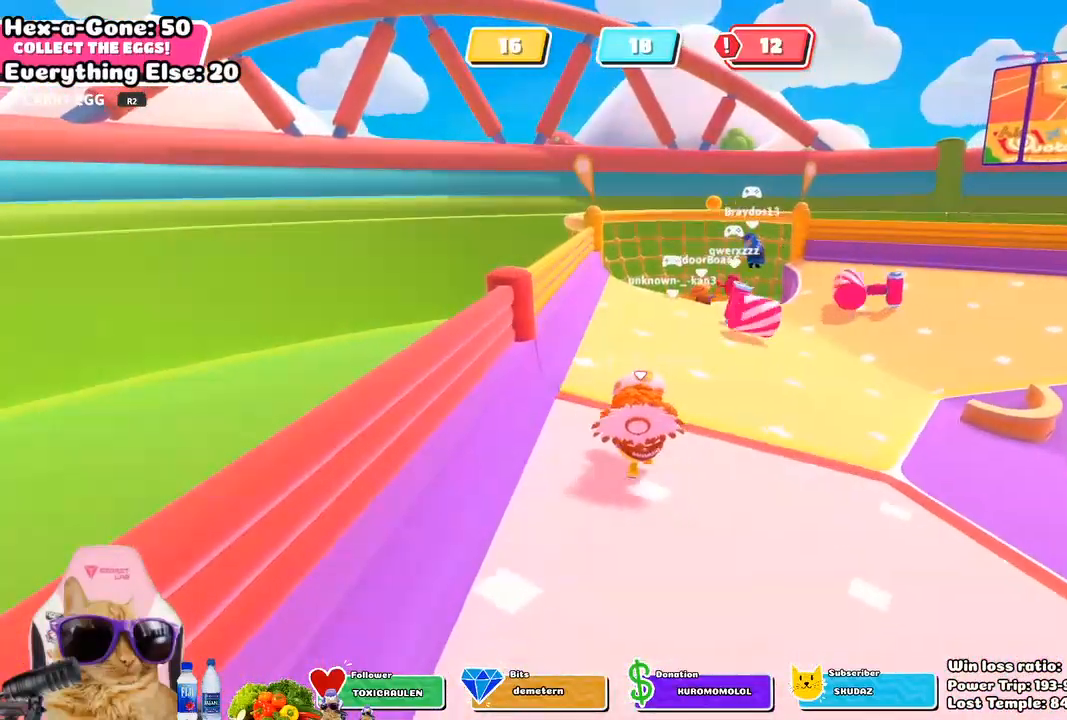
{"buttons": [], "left_stick": "up", "right_stick": "center", "events": [[100, "CROSS", "down"], [233, "CROSS", "up"], [250, "R2", "up"]]}
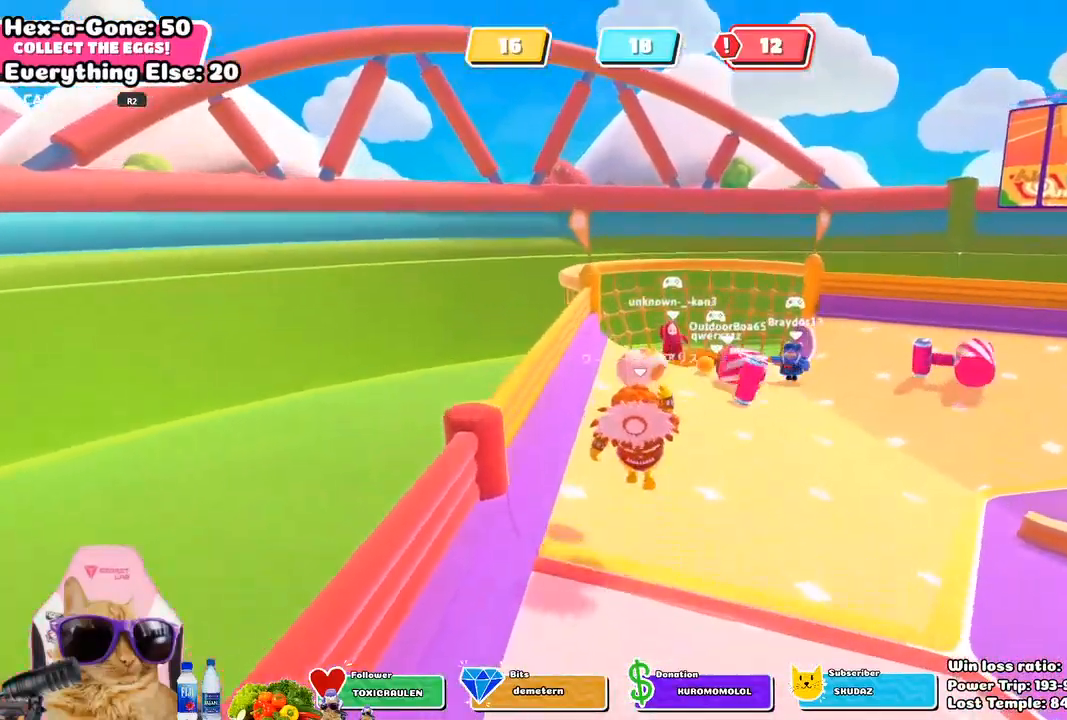
{"buttons": [], "left_stick": "up", "right_stick": "down", "events": [[350, "right_stick", "down"]]}
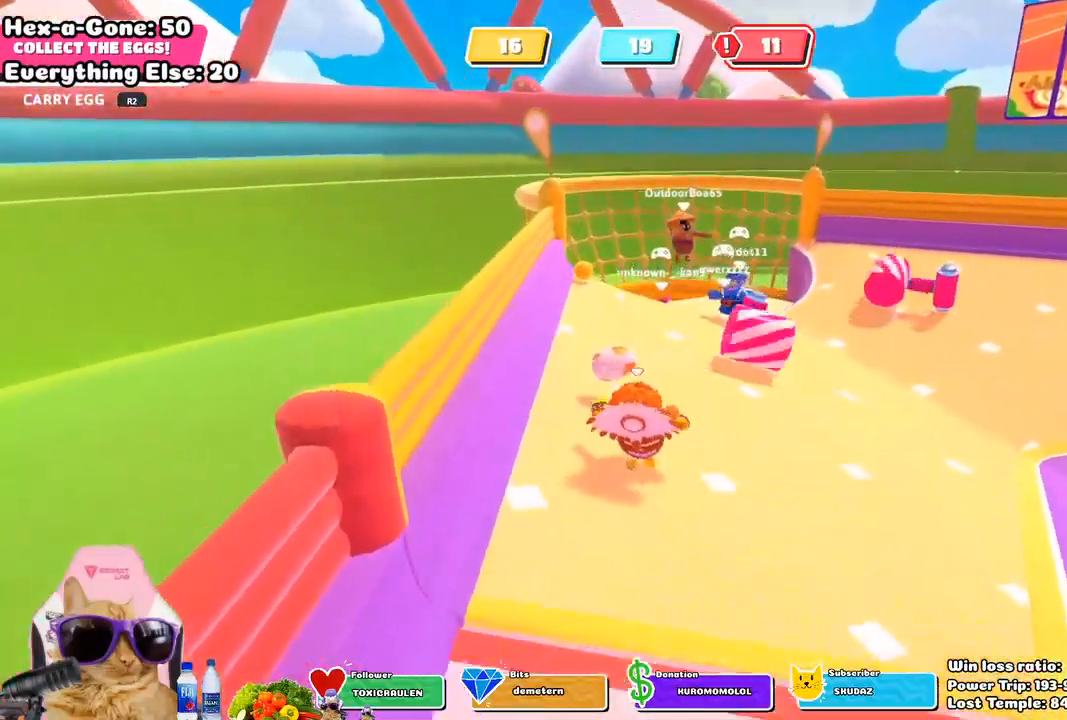
{"buttons": [], "left_stick": "up", "right_stick": "center", "events": [[33, "right_stick", "center"]]}
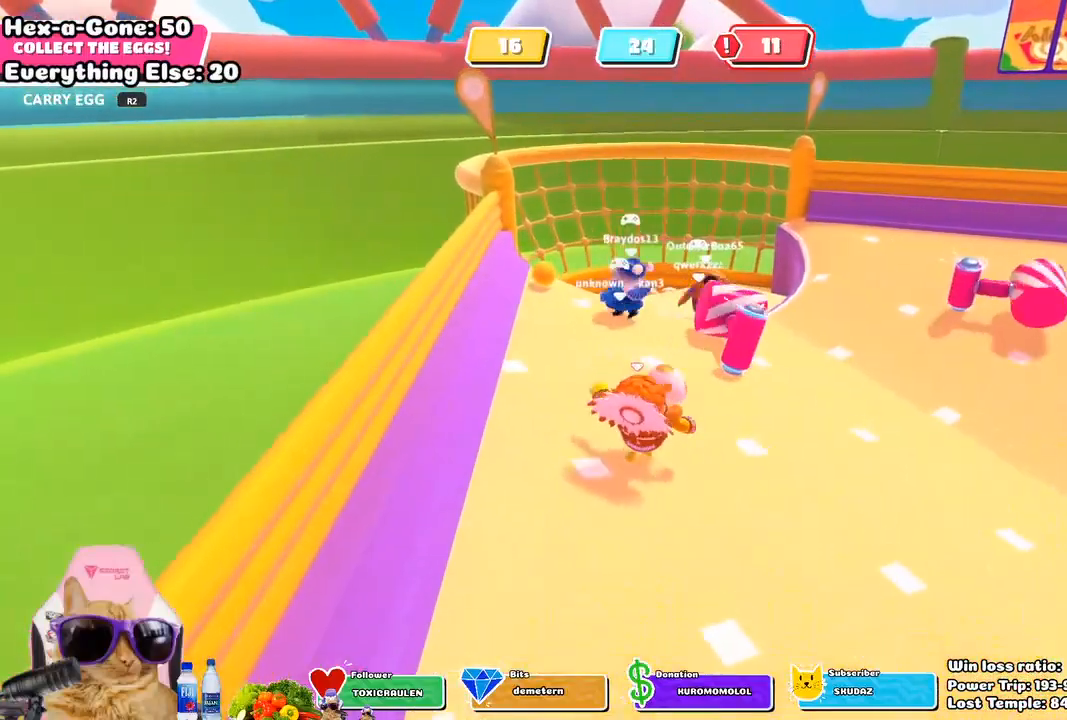
{"buttons": [], "left_stick": "down-right", "right_stick": "center", "events": [[50, "left_stick", "down-right"]]}
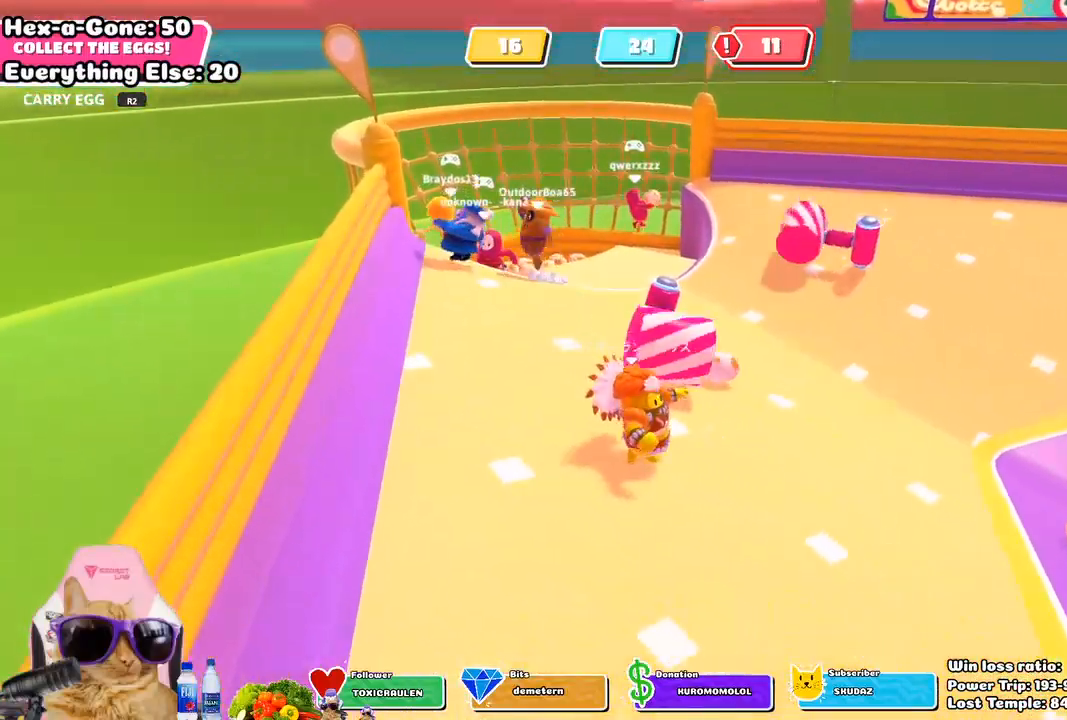
{"buttons": [], "left_stick": "up-right", "right_stick": "center", "events": [[17, "left_stick", "right"], [33, "right_stick", "down-right"], [167, "left_stick", "up-right"], [250, "right_stick", "center"]]}
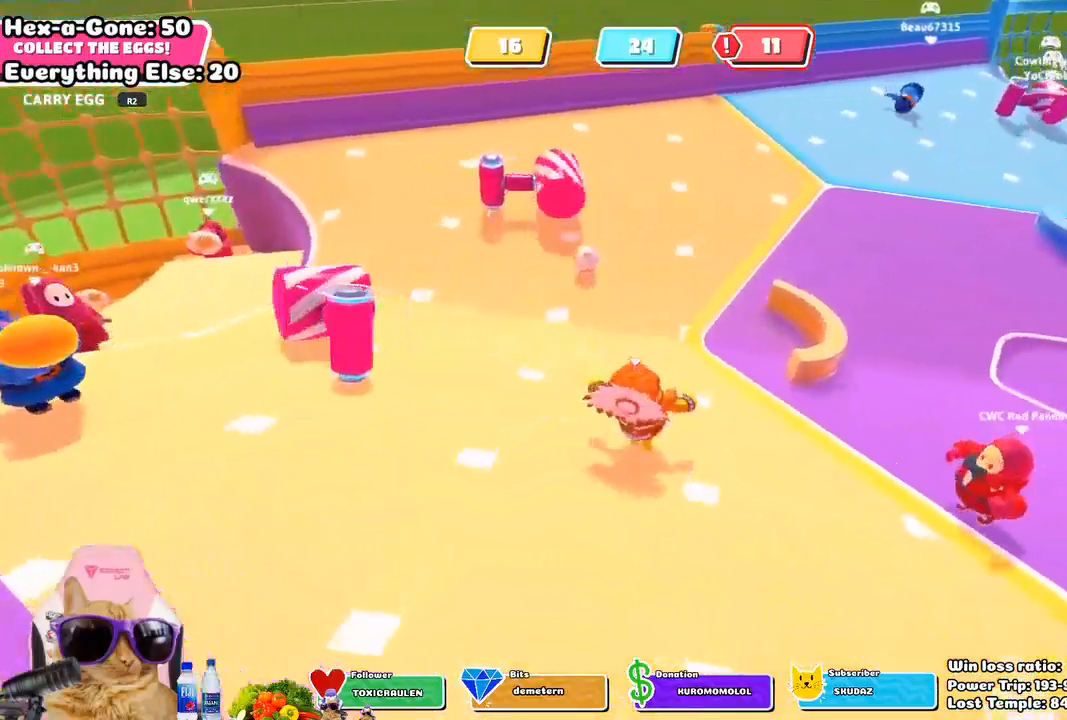
{"buttons": [], "left_stick": "up", "right_stick": "center", "events": [[183, "left_stick", "up"]]}
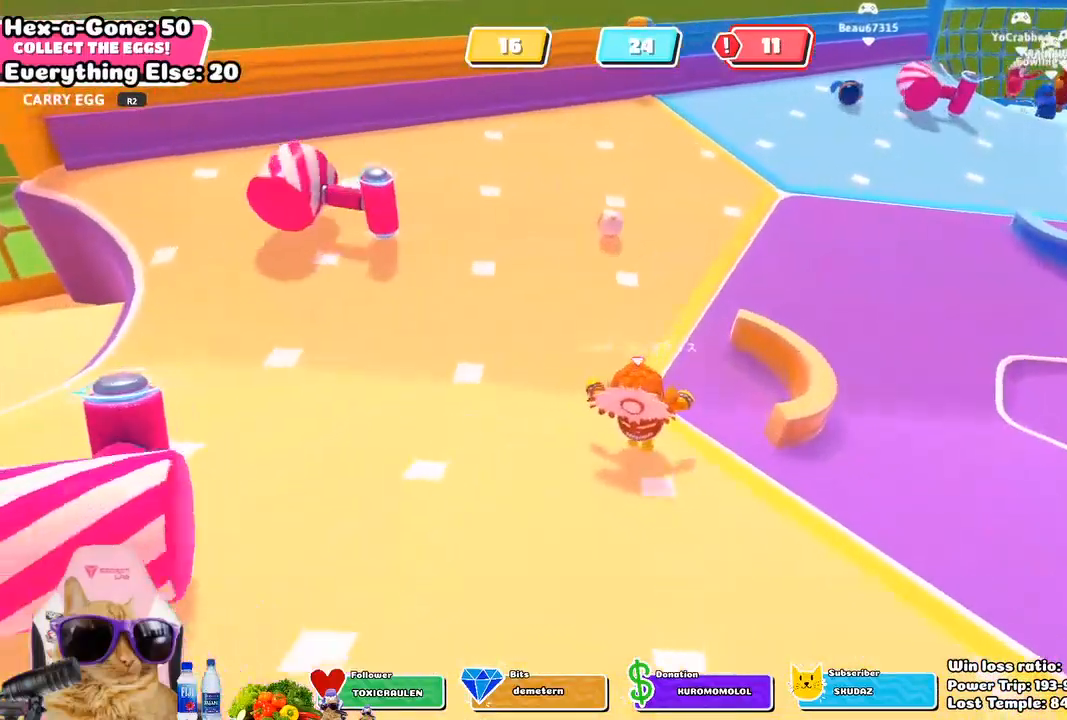
{"buttons": [], "left_stick": "up-right", "right_stick": "center", "events": [[467, "left_stick", "up-right"]]}
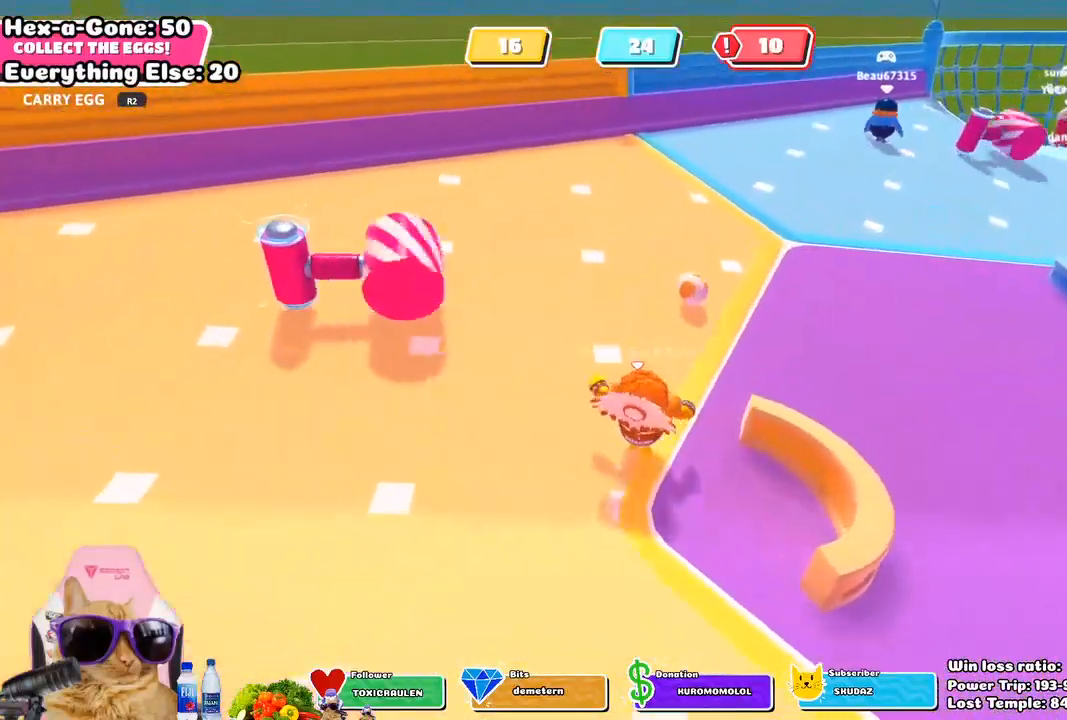
{"buttons": [], "left_stick": "up-right", "right_stick": "center", "events": []}
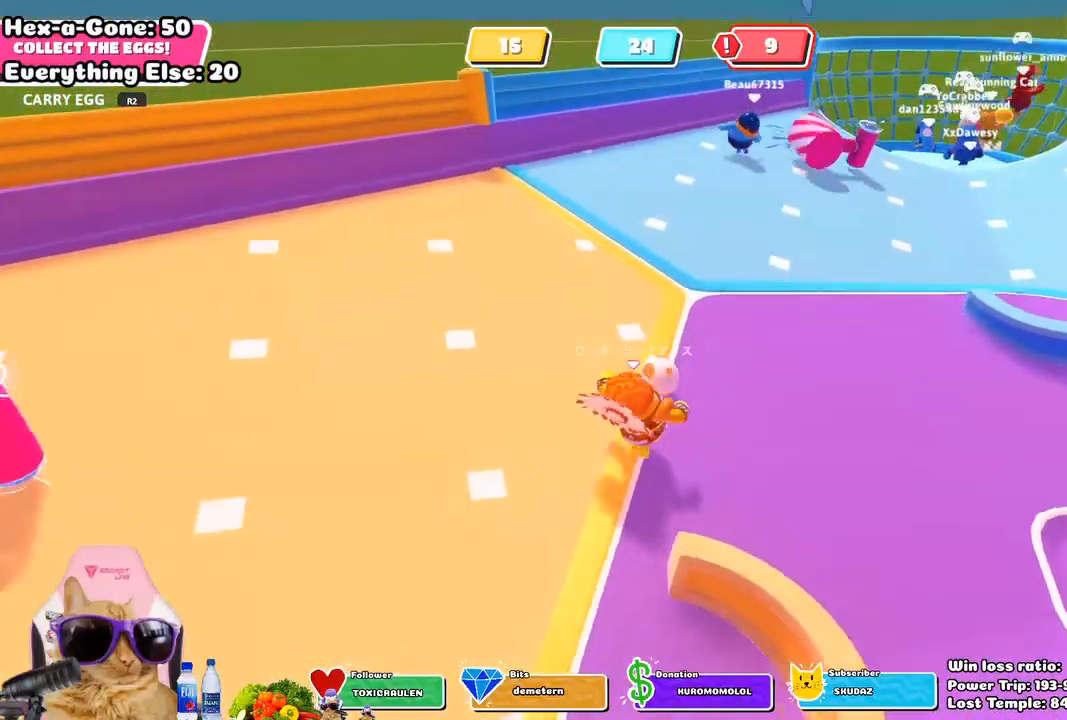
{"buttons": ["R2"], "left_stick": "up-left", "right_stick": "up-left", "events": [[100, "R2", "down"], [100, "right_stick", "up-left"], [217, "left_stick", "down-left"], [367, "left_stick", "up-left"]]}
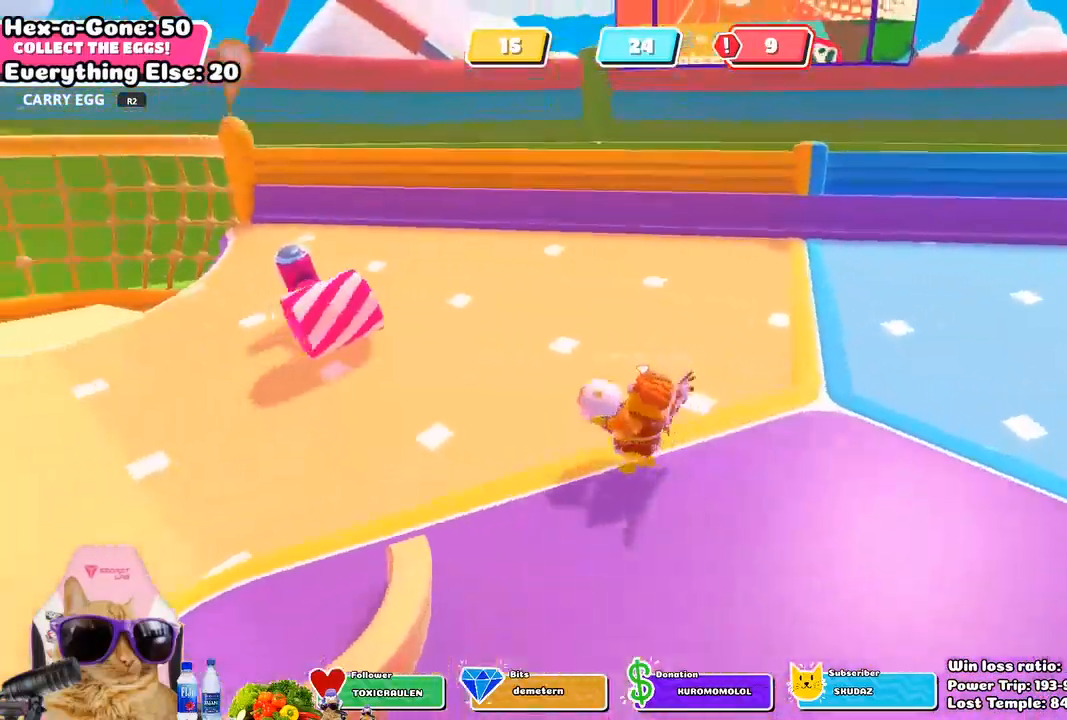
{"buttons": [], "left_stick": "down", "right_stick": "down-left", "events": [[33, "CROSS", "down"], [50, "SQUARE", "down"], [150, "SQUARE", "up"], [150, "right_stick", "center"], [167, "CROSS", "up"], [167, "R2", "up"], [333, "left_stick", "down-left"], [400, "left_stick", "down"], [500, "right_stick", "down-left"]]}
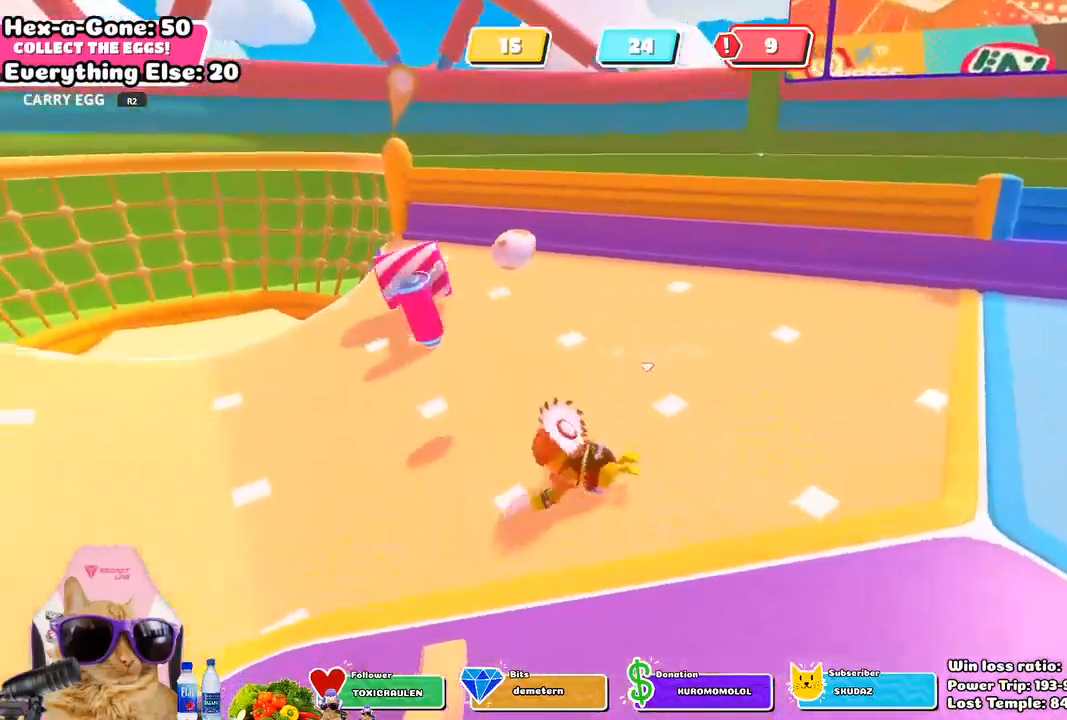
{"buttons": [], "left_stick": "down", "right_stick": "center", "events": [[150, "right_stick", "center"]]}
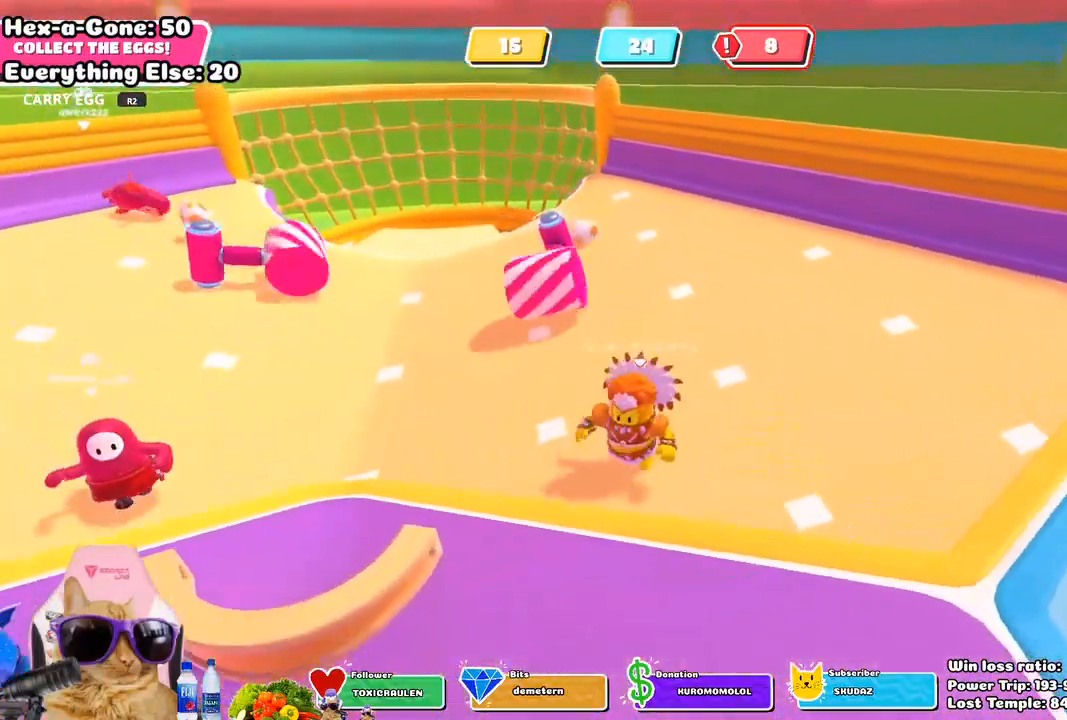
{"buttons": [], "left_stick": "down-left", "right_stick": "left", "events": [[250, "left_stick", "down-left"], [317, "right_stick", "left"]]}
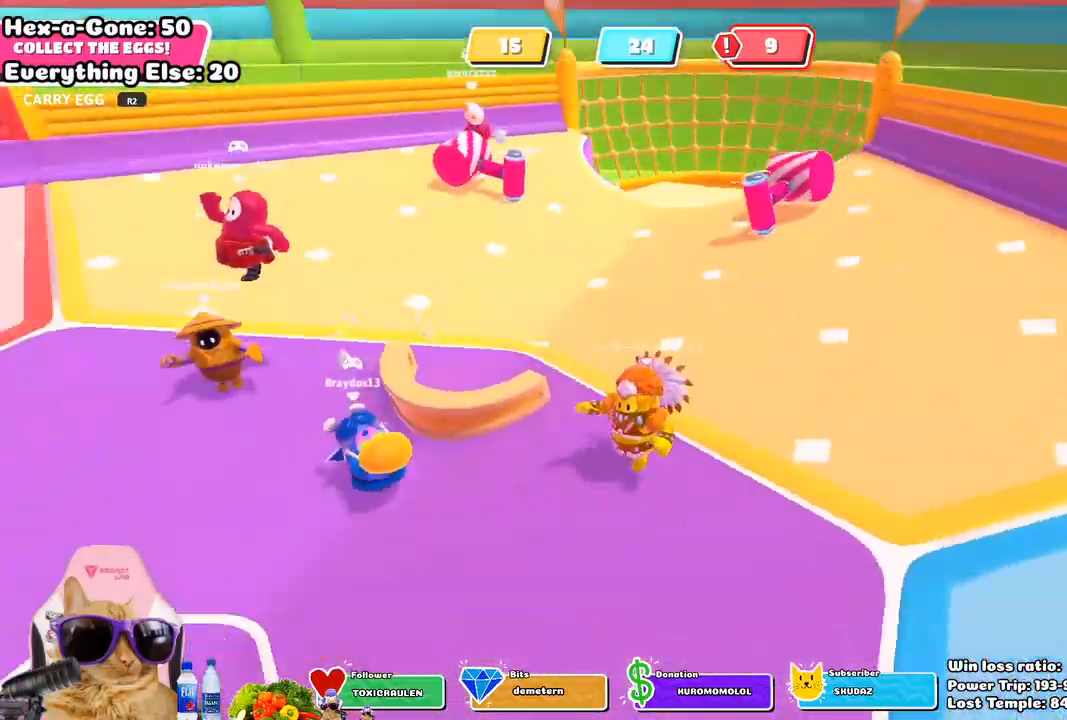
{"buttons": ["R2"], "left_stick": "up-right", "right_stick": "center", "events": [[117, "right_stick", "center"], [300, "R2", "down"], [300, "left_stick", "up"], [400, "left_stick", "up-right"]]}
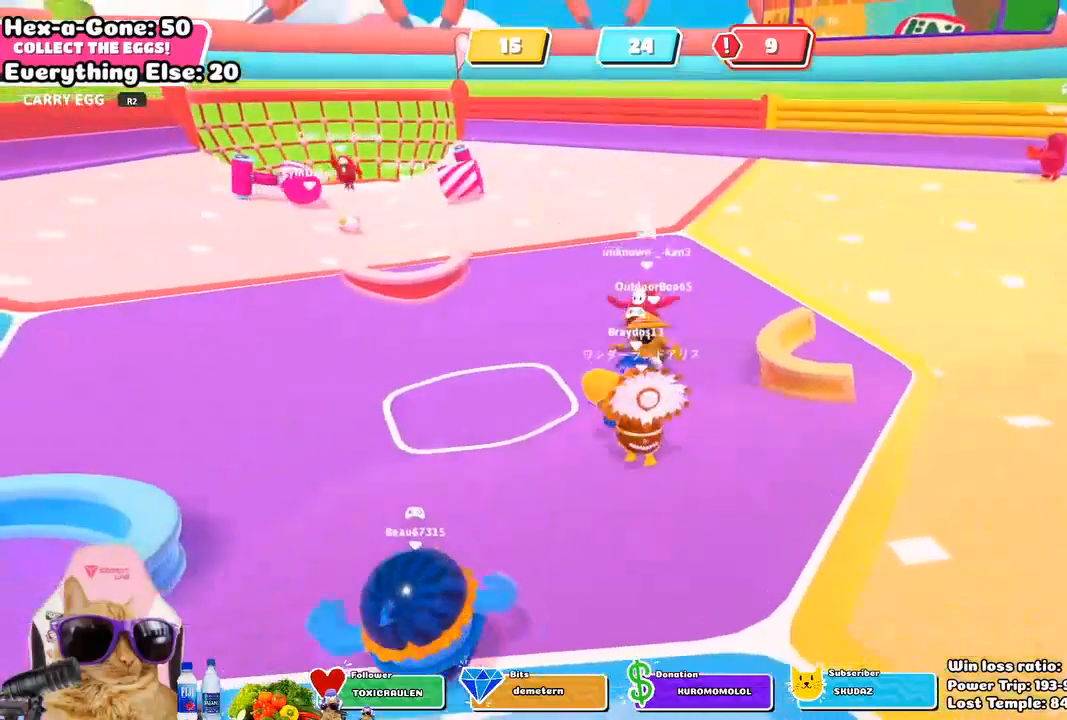
{"buttons": ["R2"], "left_stick": "up-right", "right_stick": "center", "events": []}
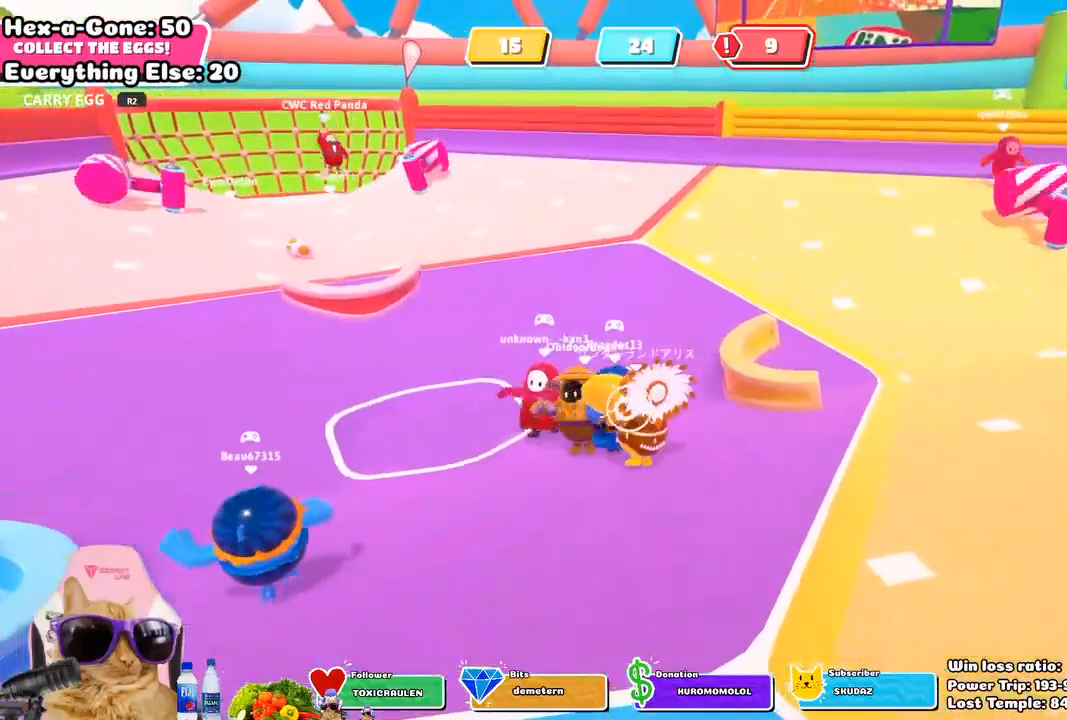
{"buttons": ["R2"], "left_stick": "up-right", "right_stick": "center", "events": []}
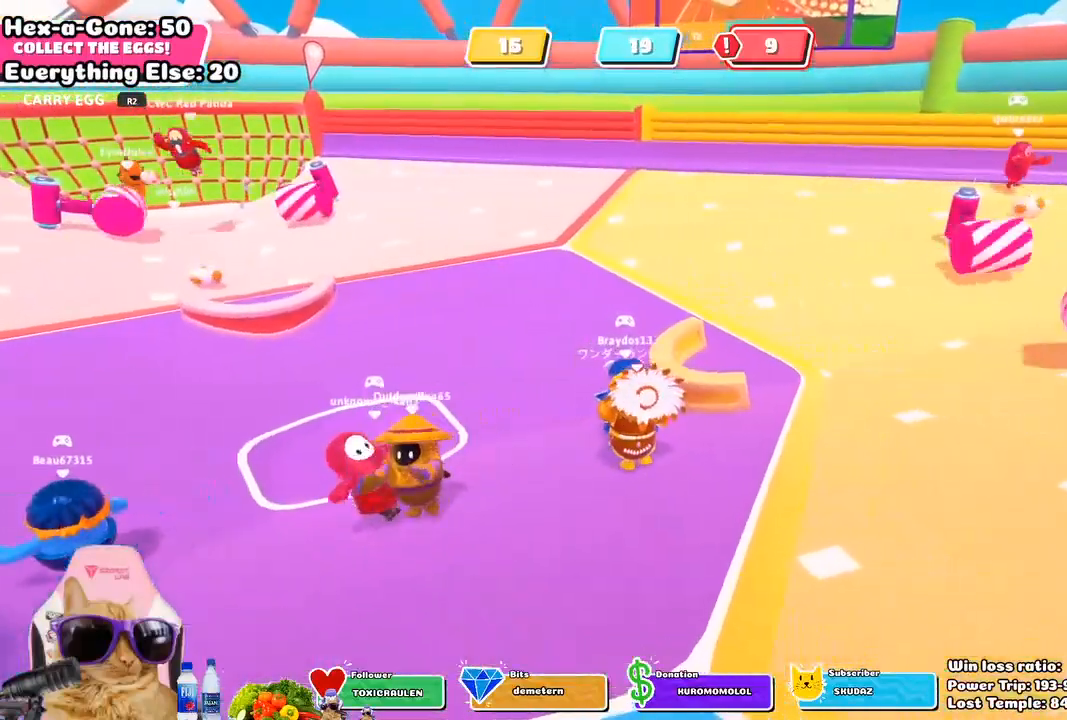
{"buttons": [], "left_stick": "up-left", "right_stick": "center", "events": [[383, "left_stick", "center"], [450, "left_stick", "up-left"], [467, "R2", "up"]]}
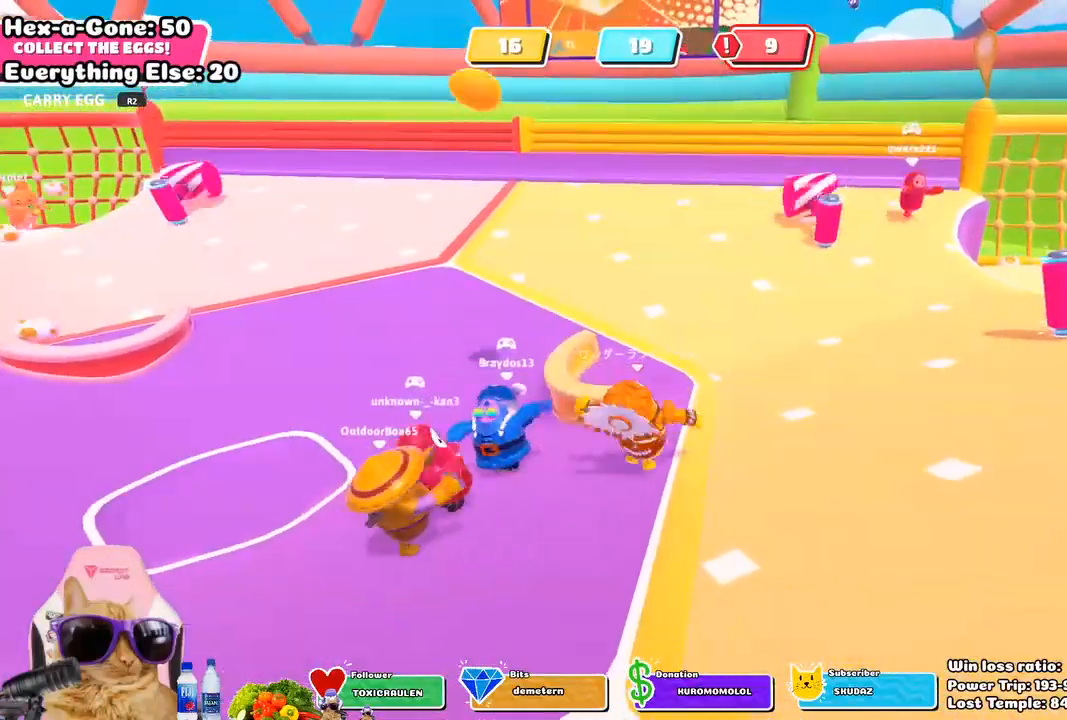
{"buttons": [], "left_stick": "up", "right_stick": "center", "events": [[67, "right_stick", "down"], [233, "right_stick", "center"], [383, "CROSS", "down"], [483, "left_stick", "up"], [500, "CROSS", "up"]]}
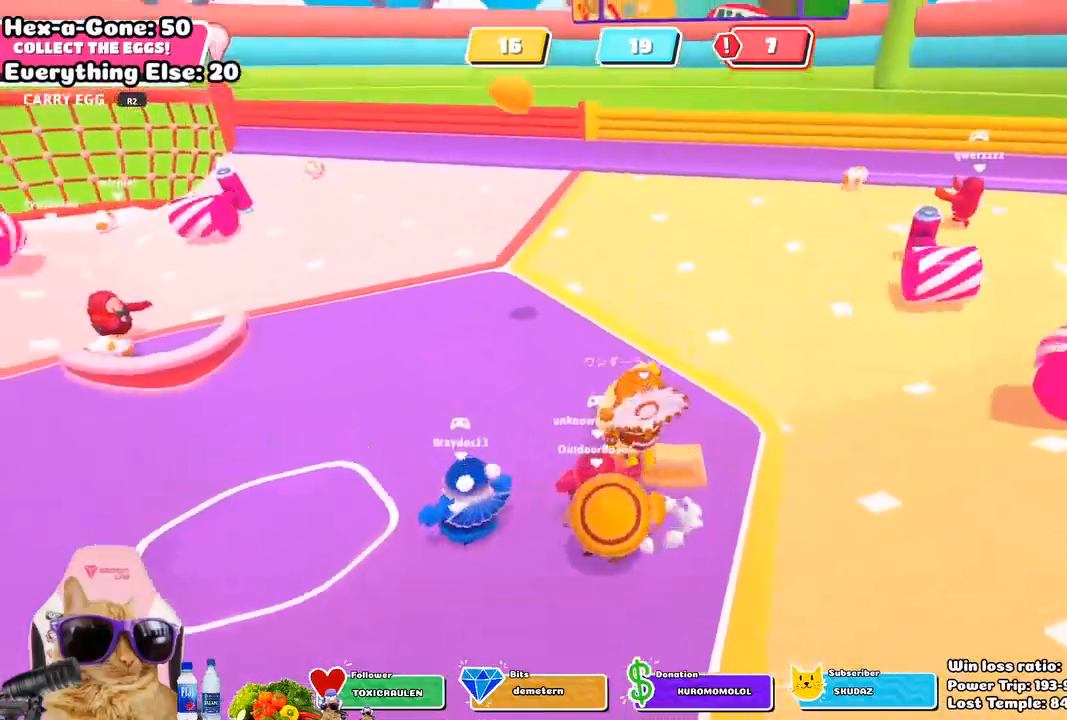
{"buttons": [], "left_stick": "up", "right_stick": "center", "events": []}
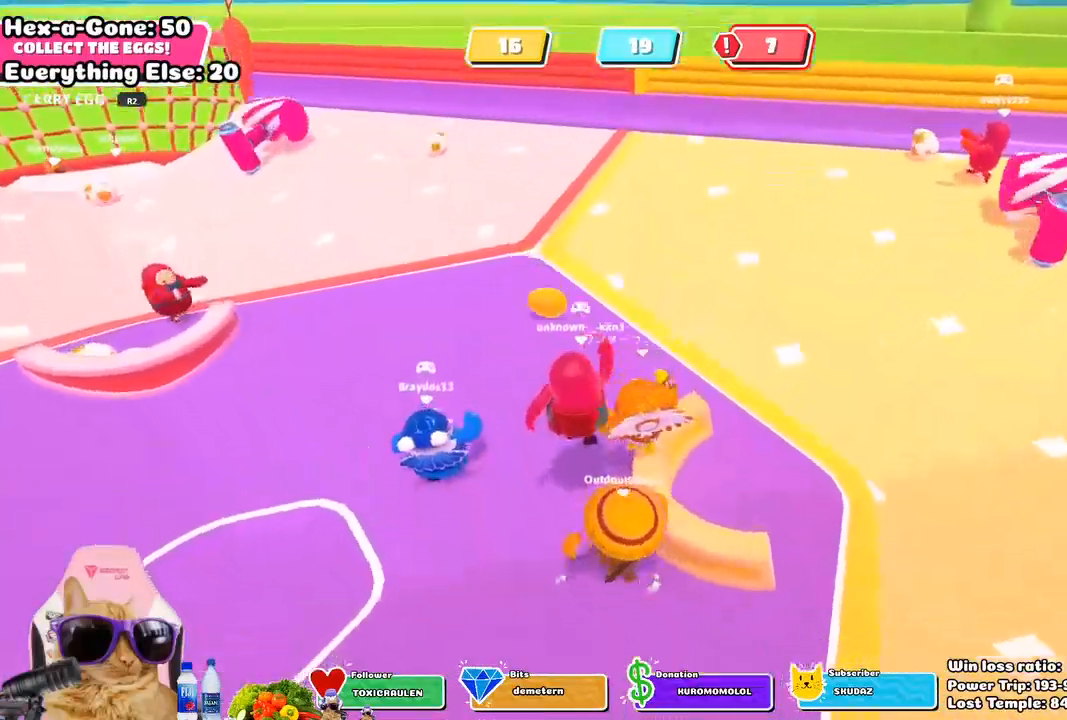
{"buttons": [], "left_stick": "up", "right_stick": "center", "events": [[17, "CROSS", "down"], [117, "CROSS", "up"]]}
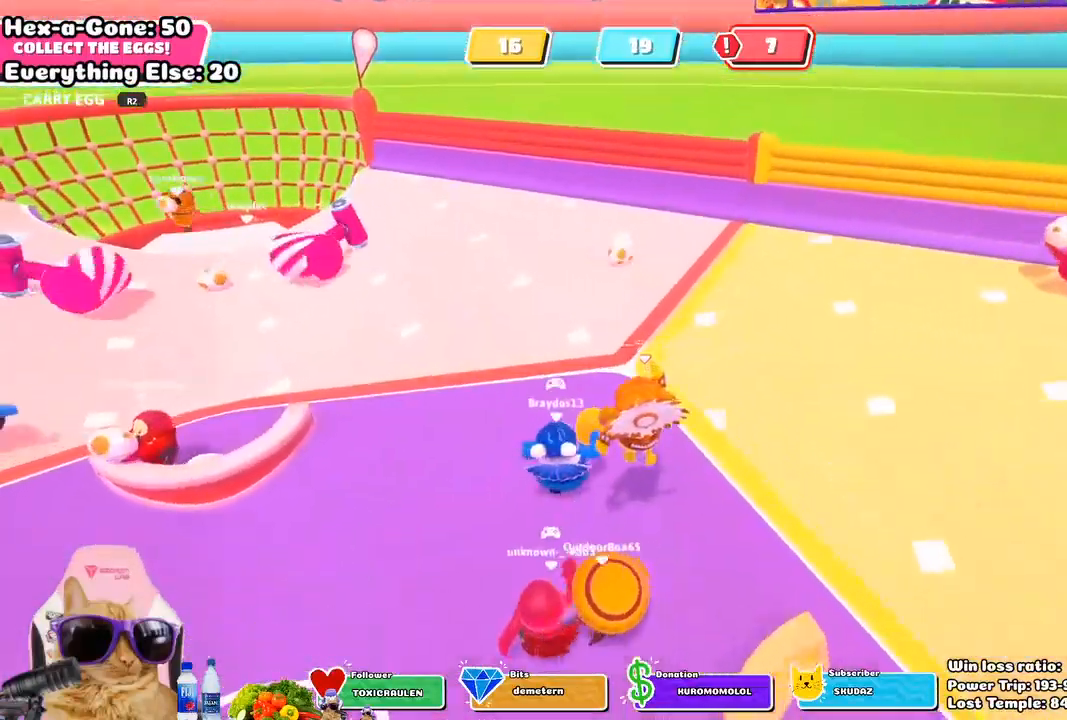
{"buttons": ["R2"], "left_stick": "up-right", "right_stick": "center", "events": [[117, "R2", "down"], [317, "left_stick", "up-right"]]}